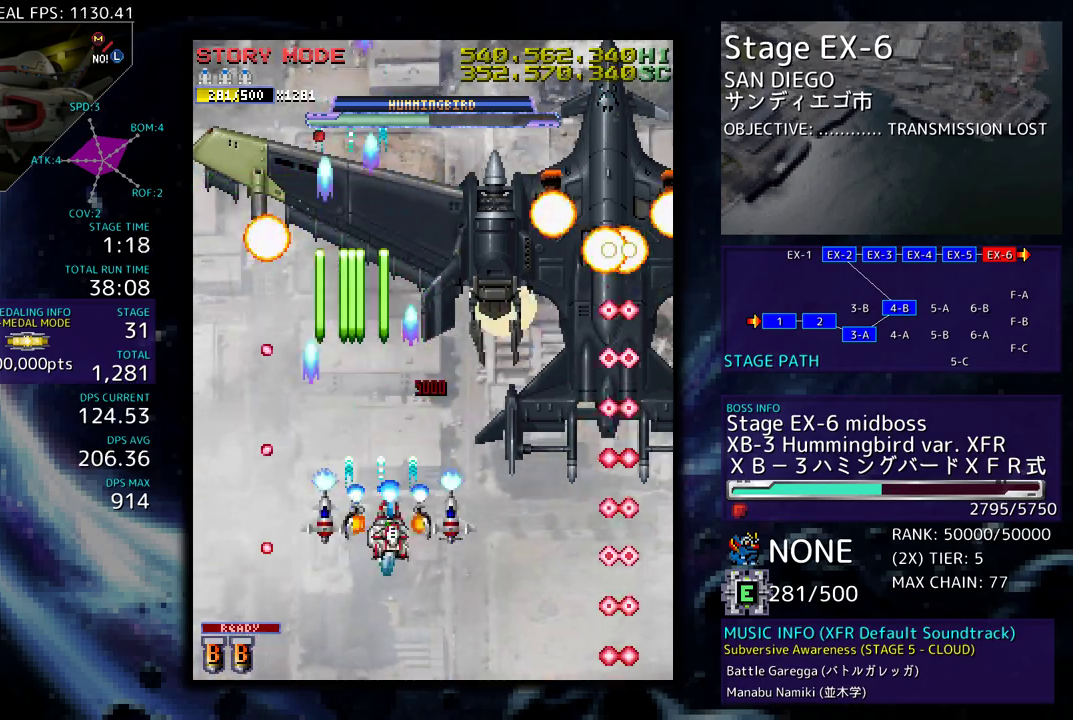
Gameplay with a controller; each line is a JSON object with the inputs held at the frame after it. "events" lists button and stick changes between this image and that frame as [ms after this image, input, new state], when the widget could be followed in between. Not read: L3 R3 other_buttons.
{"buttons": [], "events": [[33, "DPAD_RIGHT", "up"], [67, "DPAD_DOWN", "up"]]}
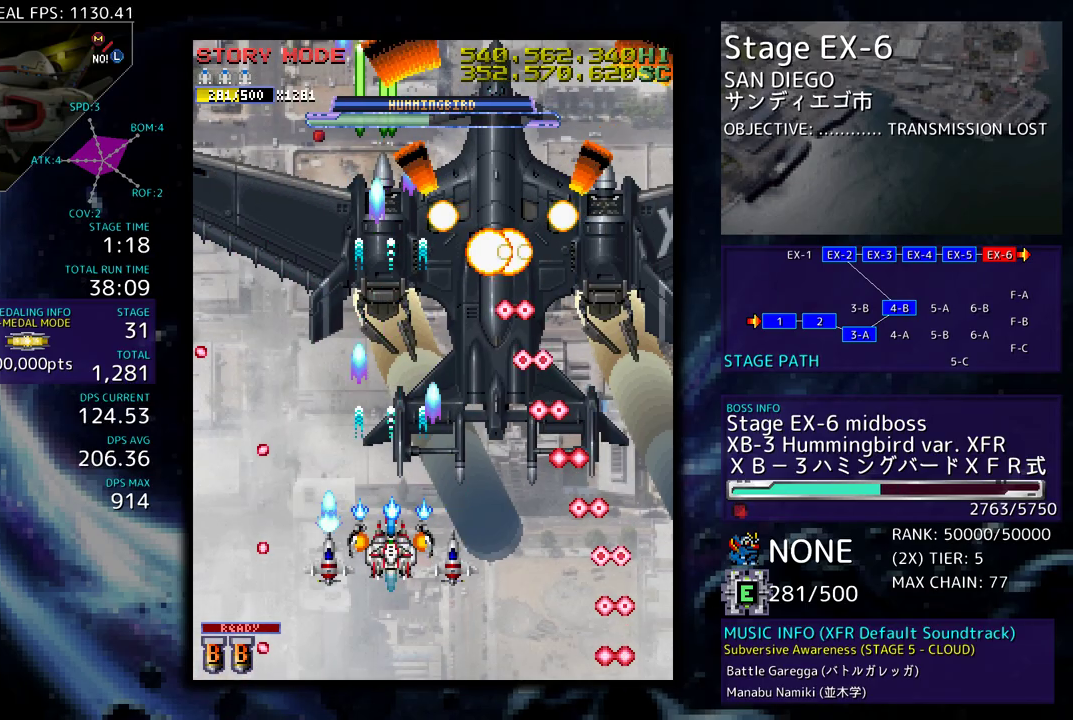
{"buttons": ["DPAD_LEFT"], "events": [[167, "DPAD_DOWN", "down"], [317, "DPAD_DOWN", "up"], [400, "DPAD_LEFT", "down"]]}
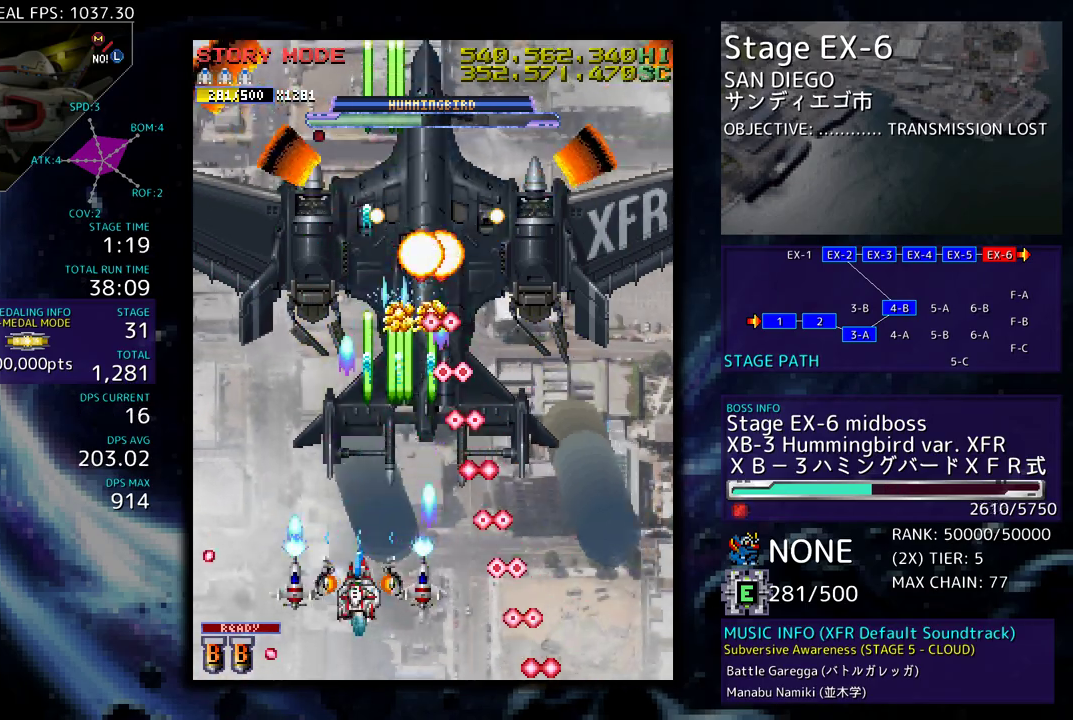
{"buttons": [], "events": [[33, "DPAD_LEFT", "up"], [233, "DPAD_LEFT", "down"], [317, "DPAD_LEFT", "up"]]}
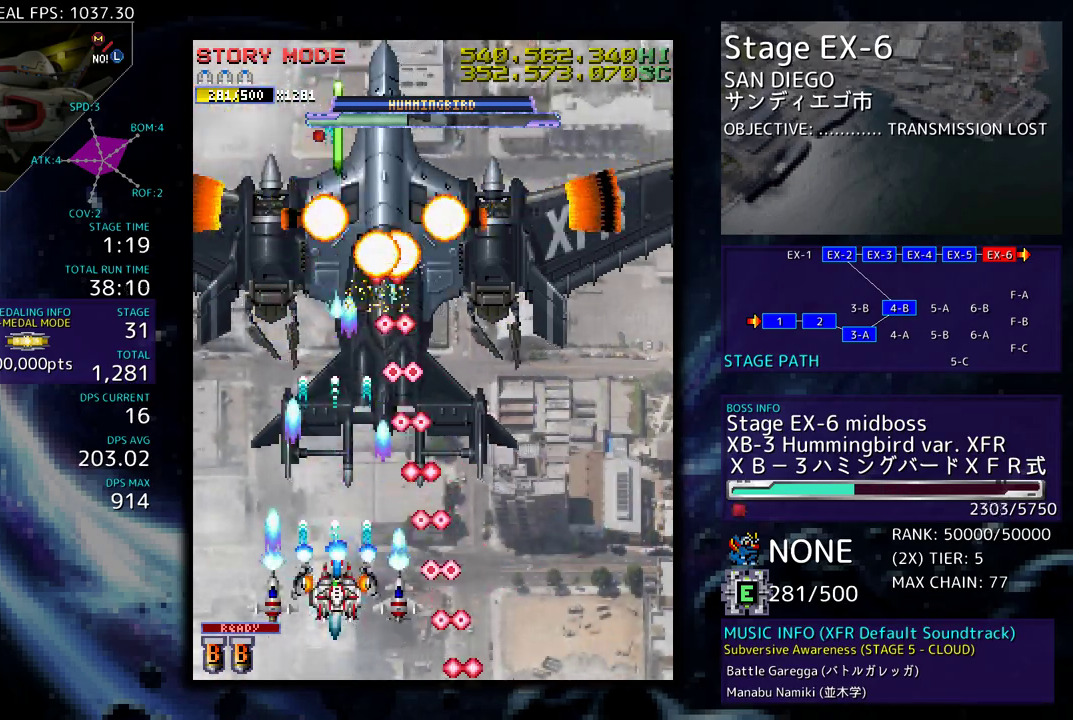
{"buttons": [], "events": [[167, "DPAD_LEFT", "down"], [250, "DPAD_LEFT", "up"]]}
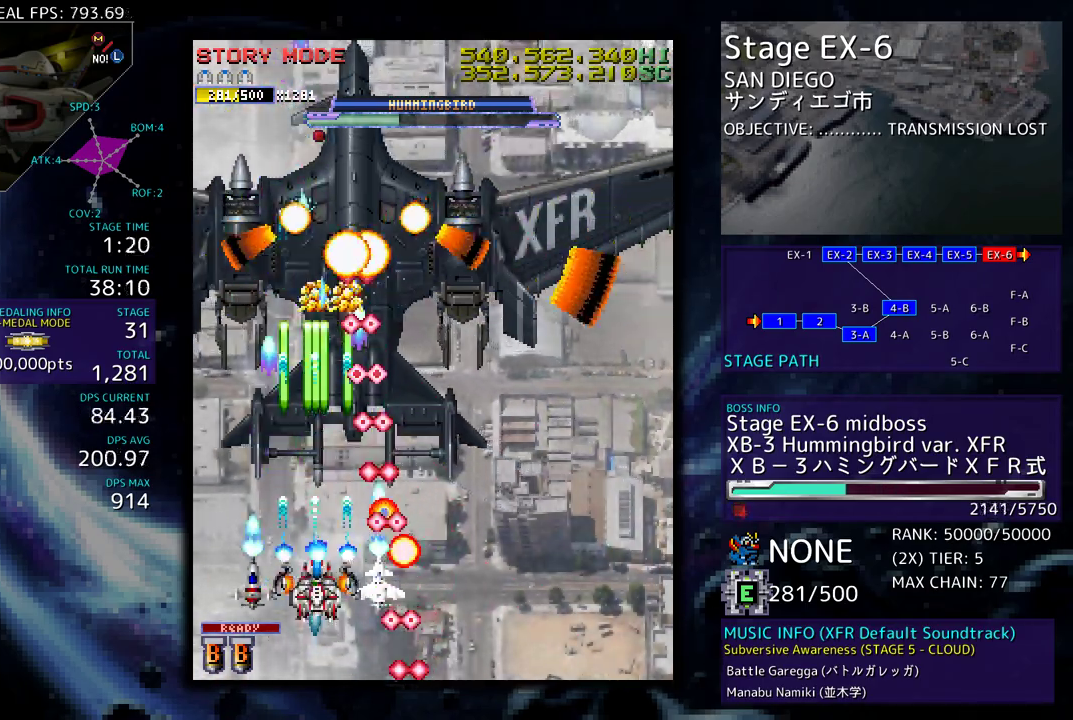
{"buttons": [], "events": [[133, "DPAD_LEFT", "down"], [200, "DPAD_LEFT", "up"]]}
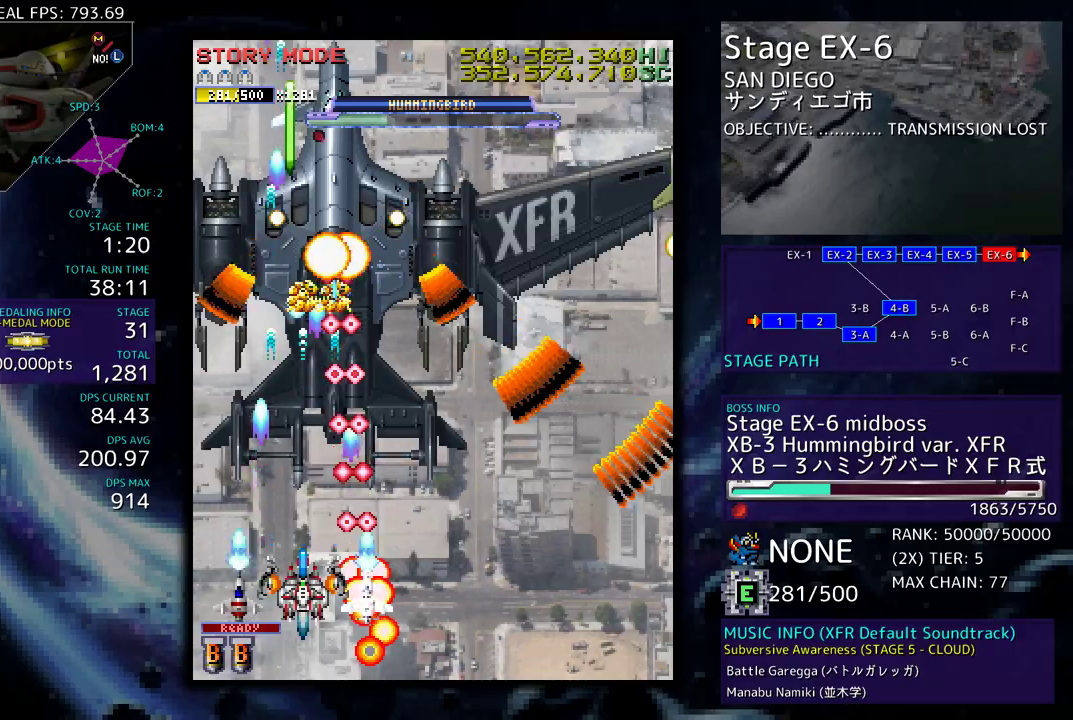
{"buttons": [], "events": [[100, "DPAD_LEFT", "down"], [167, "DPAD_LEFT", "up"]]}
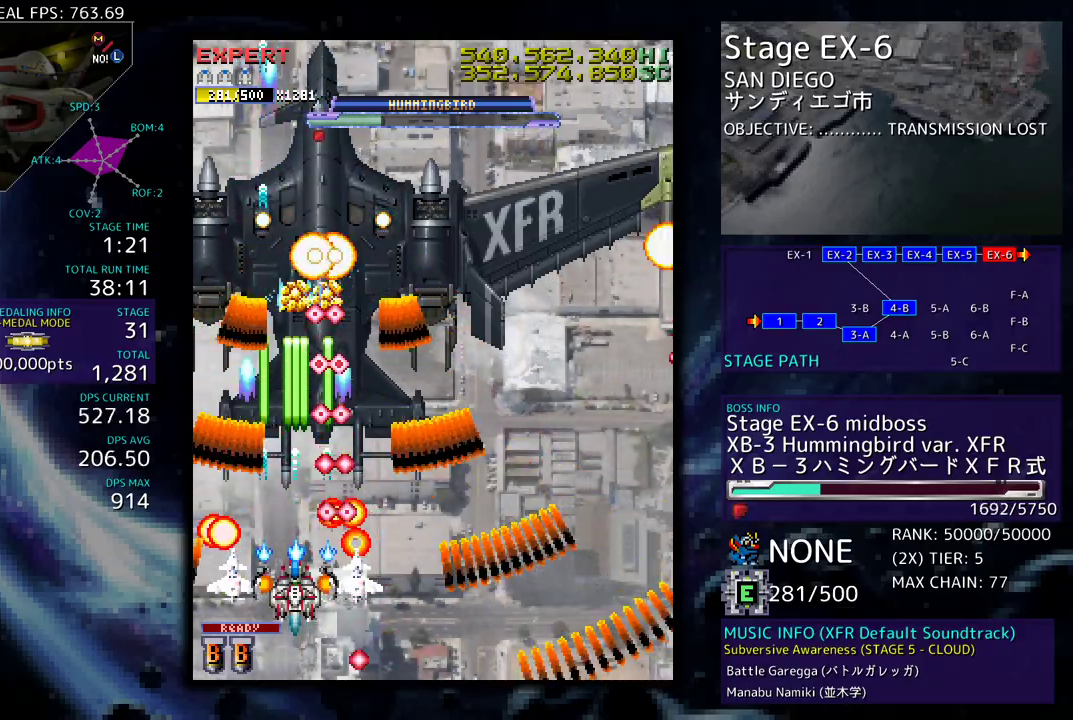
{"buttons": [], "events": []}
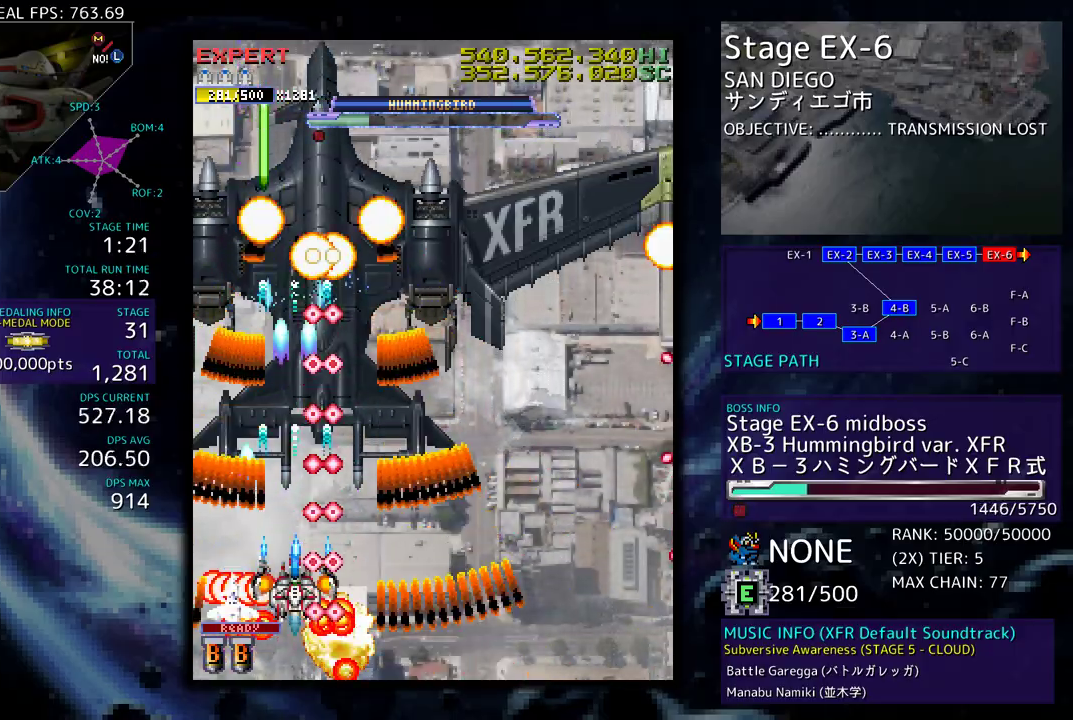
{"buttons": [], "events": []}
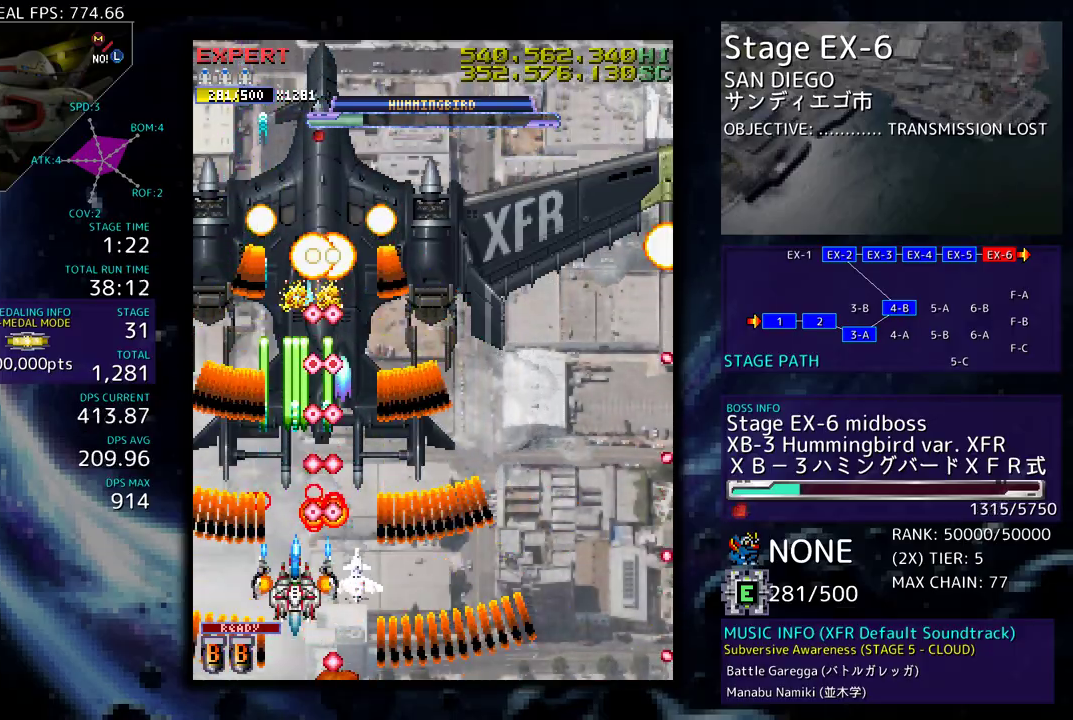
{"buttons": [], "events": []}
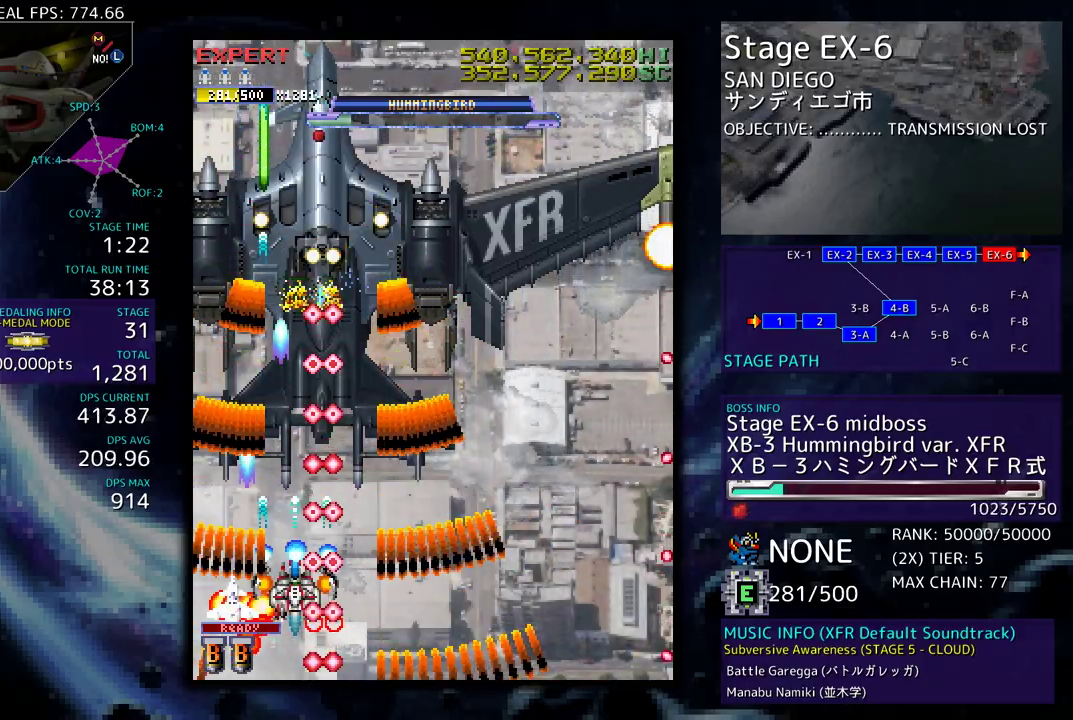
{"buttons": [], "events": []}
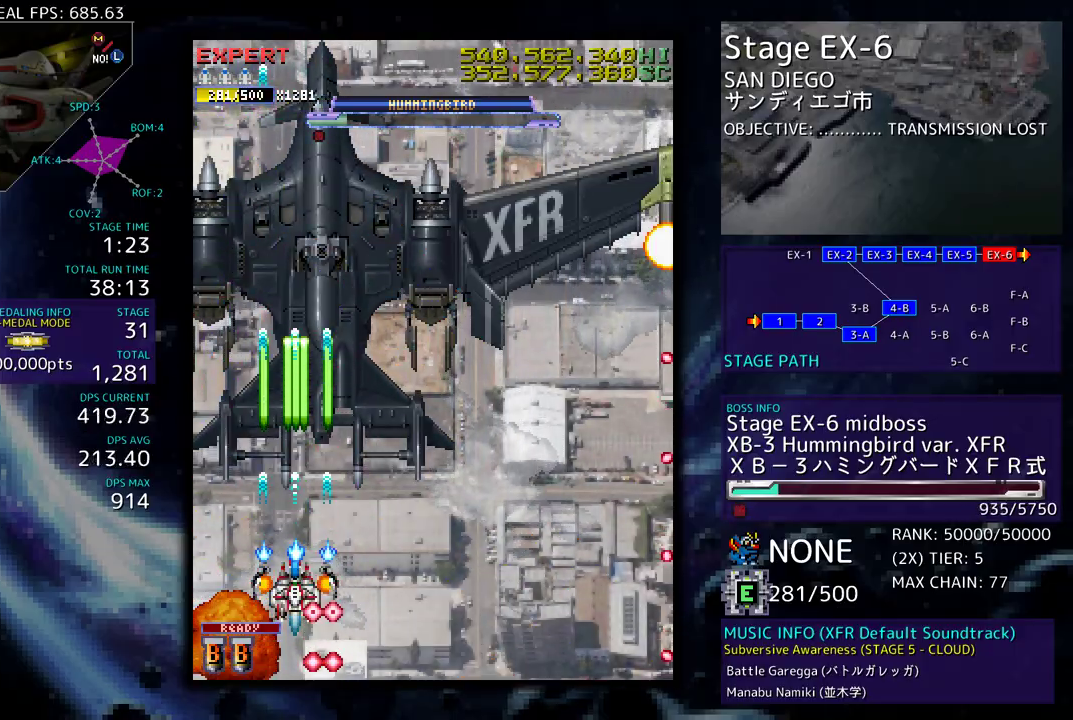
{"buttons": [], "events": [[350, "DPAD_RIGHT", "down"], [467, "DPAD_RIGHT", "up"]]}
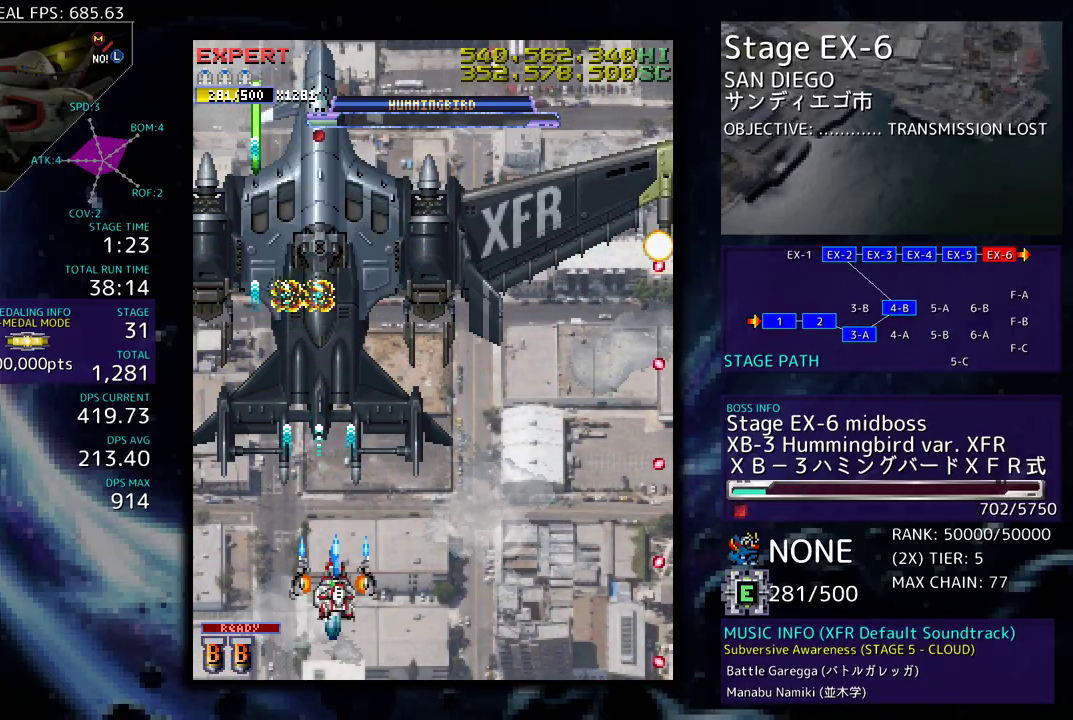
{"buttons": [], "events": [[167, "DPAD_DOWN", "down"], [183, "DPAD_RIGHT", "down"], [483, "DPAD_DOWN", "up"], [500, "DPAD_RIGHT", "up"]]}
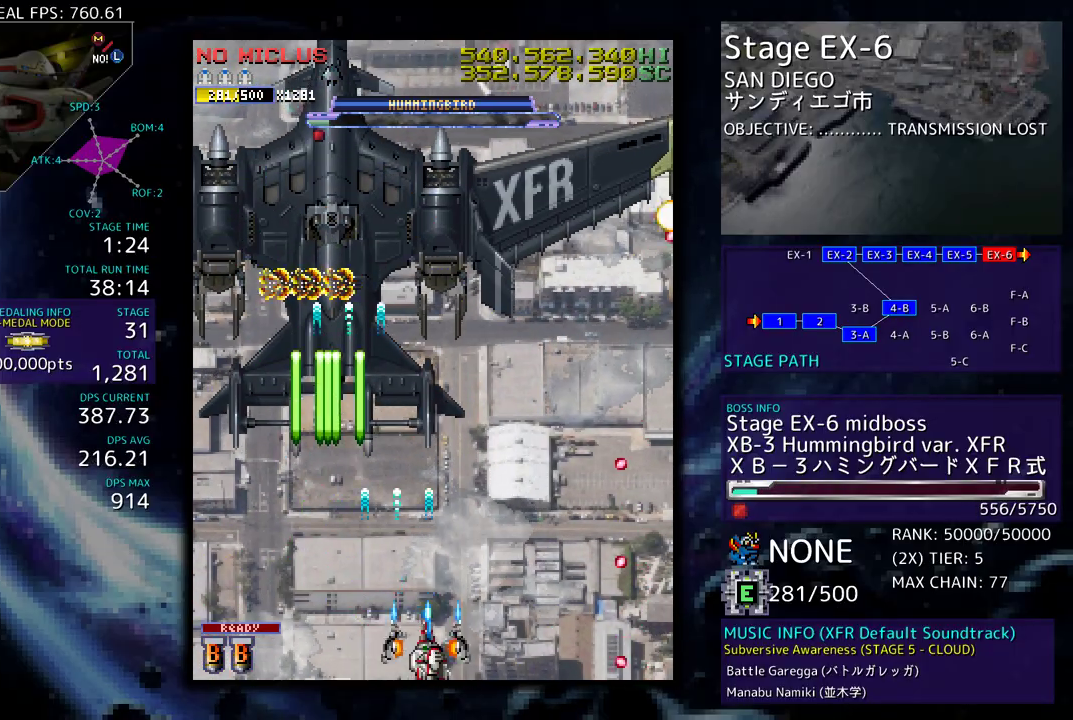
{"buttons": ["DPAD_LEFT"], "events": [[400, "DPAD_LEFT", "down"]]}
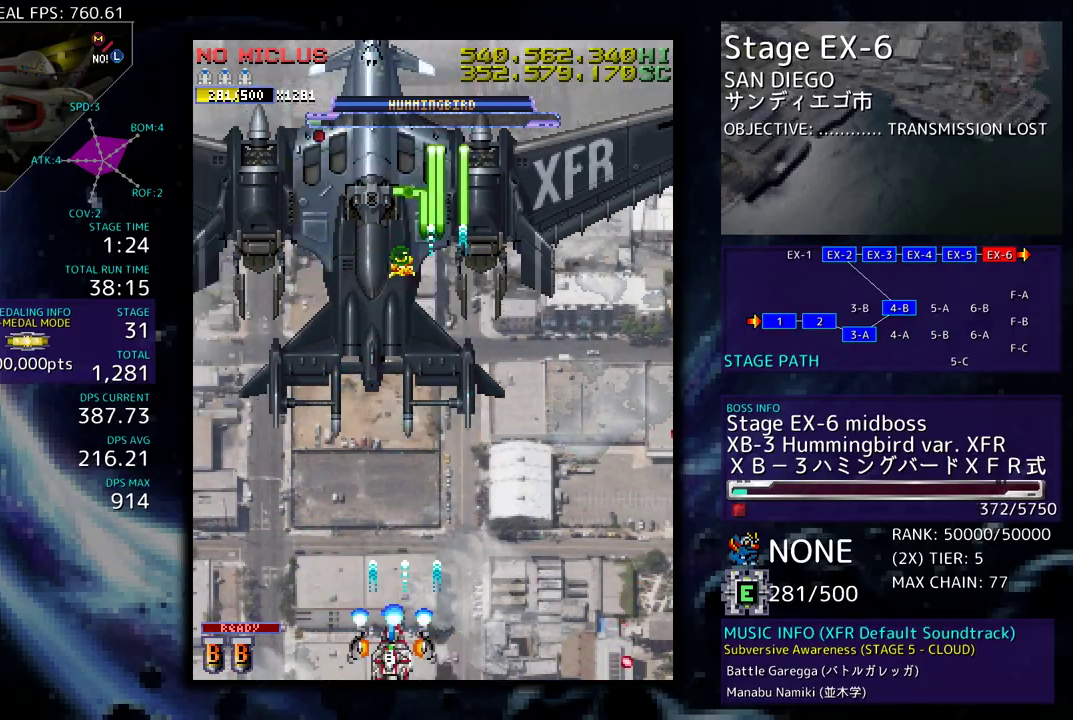
{"buttons": ["DPAD_LEFT"], "events": [[33, "DPAD_LEFT", "up"], [300, "DPAD_LEFT", "down"]]}
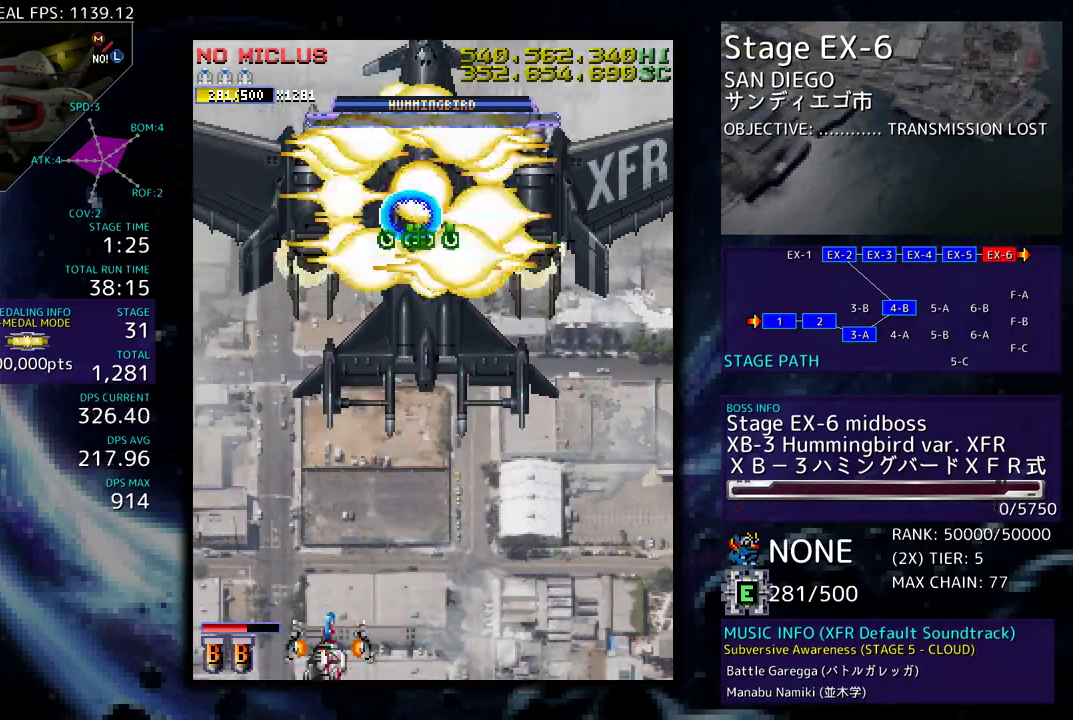
{"buttons": ["DPAD_UP"], "events": [[67, "DPAD_LEFT", "up"], [367, "DPAD_RIGHT", "down"], [483, "DPAD_UP", "down"], [500, "DPAD_RIGHT", "up"]]}
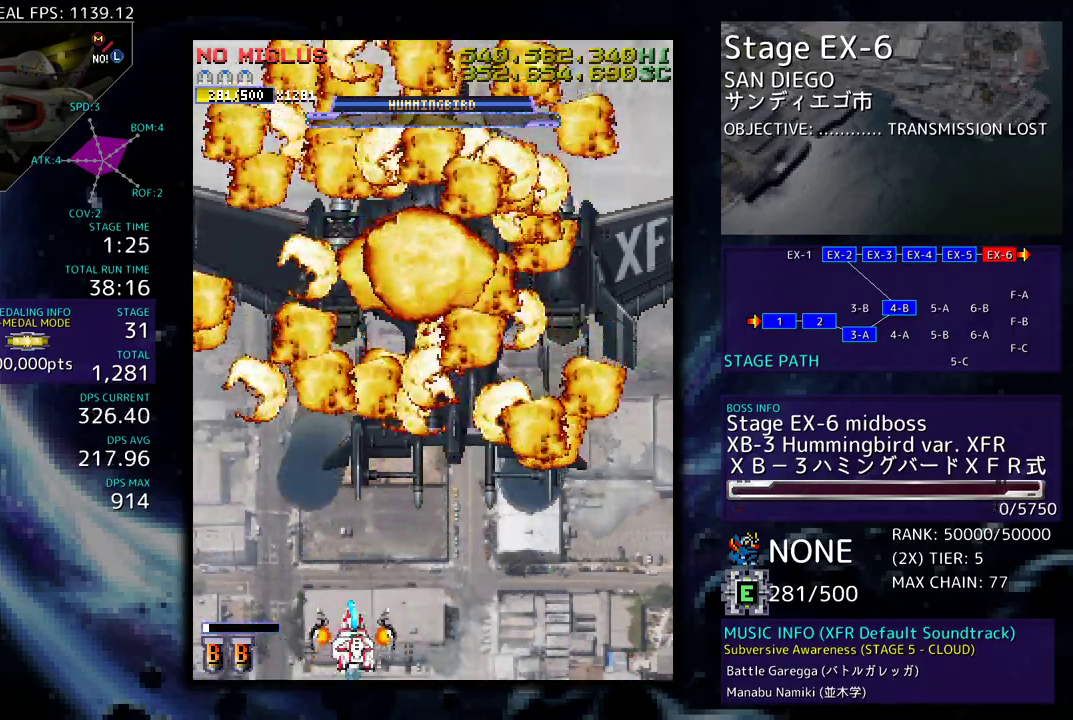
{"buttons": [], "events": [[133, "DPAD_UP", "up"]]}
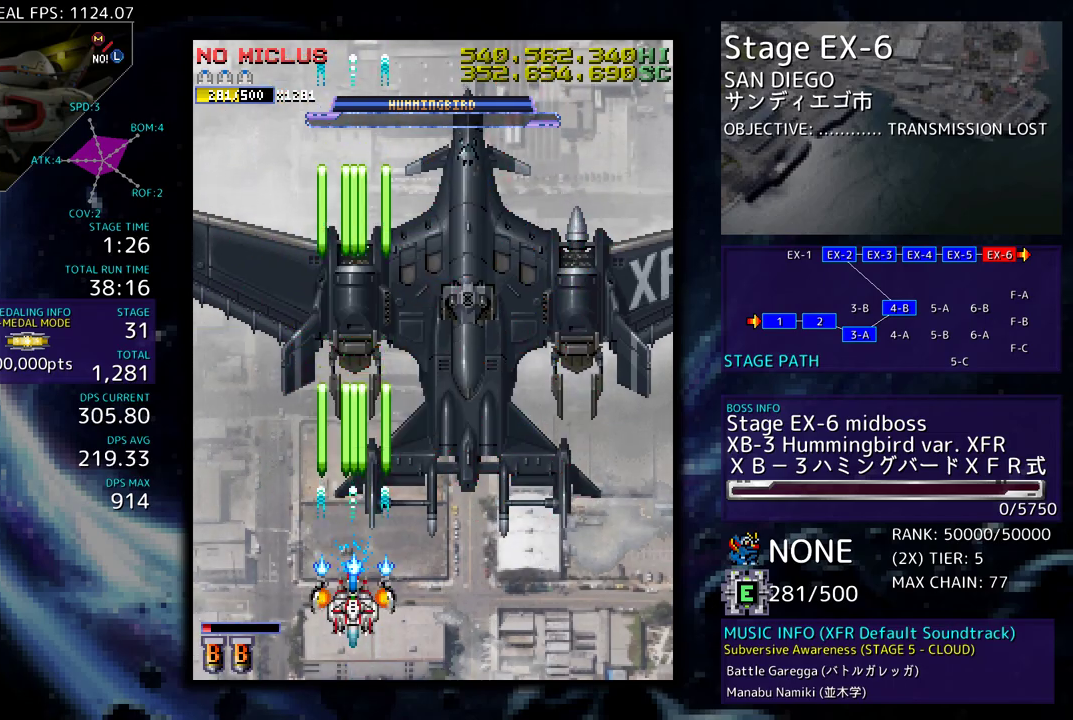
{"buttons": [], "events": []}
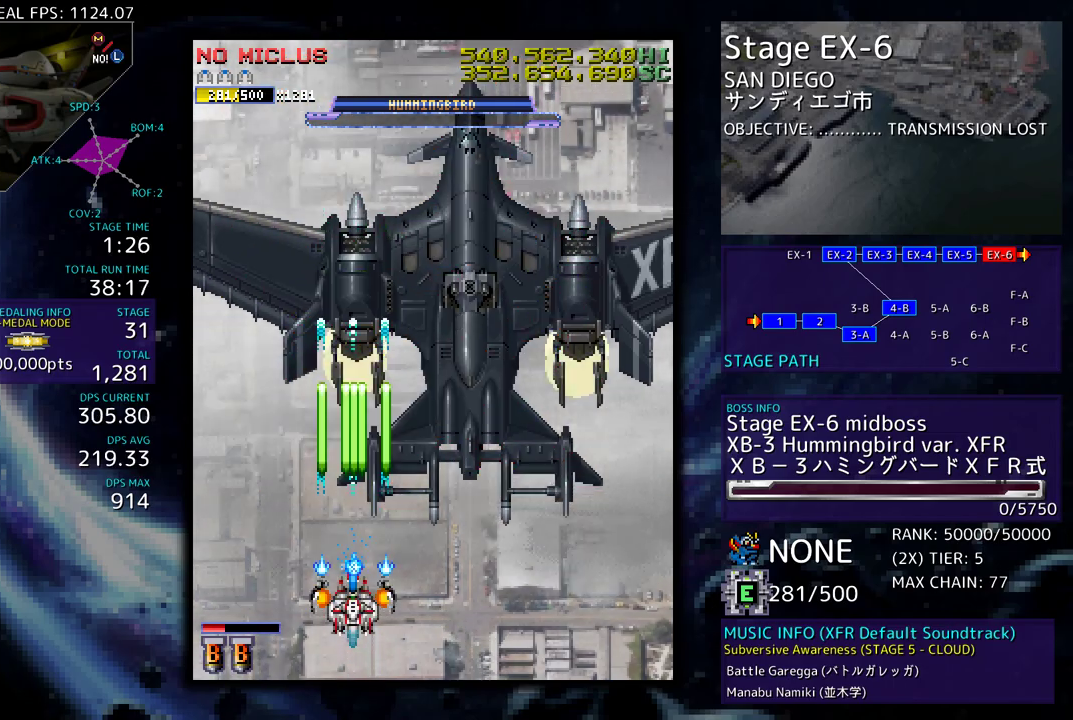
{"buttons": ["DPAD_DOWN", "DPAD_RIGHT"], "events": [[33, "DPAD_DOWN", "down"], [33, "DPAD_LEFT", "down"], [50, "DPAD_DOWN", "up"], [217, "DPAD_UP", "down"], [433, "DPAD_LEFT", "up"], [450, "DPAD_RIGHT", "down"], [450, "DPAD_UP", "up"], [483, "DPAD_DOWN", "down"]]}
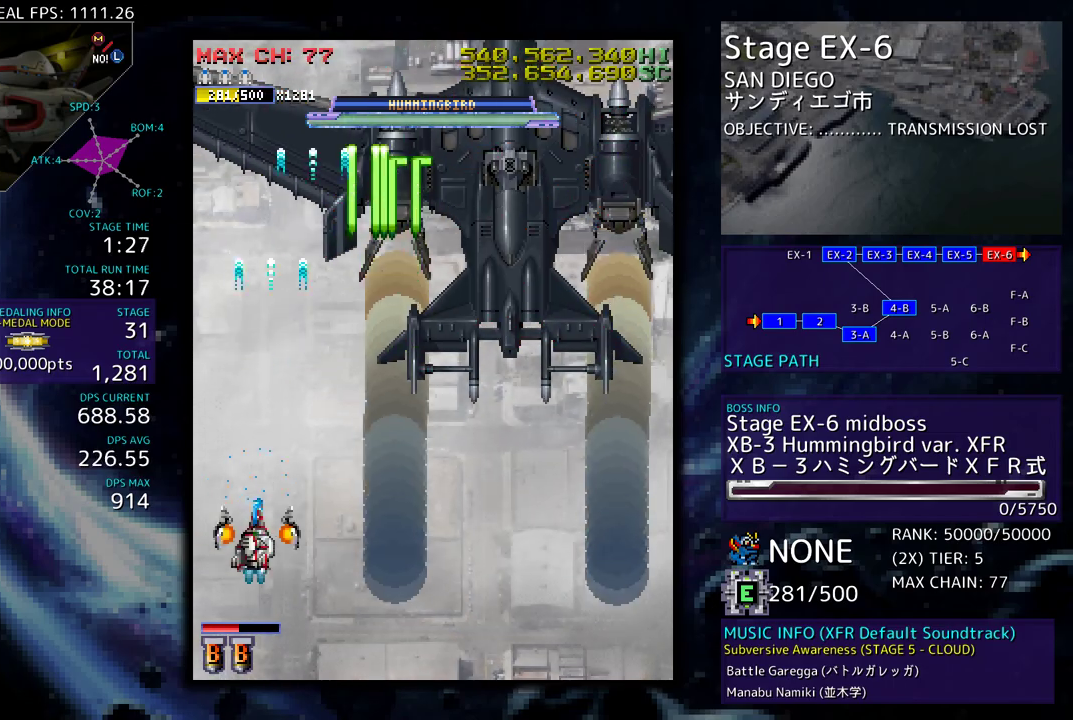
{"buttons": ["DPAD_UP"], "events": [[217, "DPAD_DOWN", "up"], [417, "DPAD_UP", "down"], [450, "DPAD_RIGHT", "up"]]}
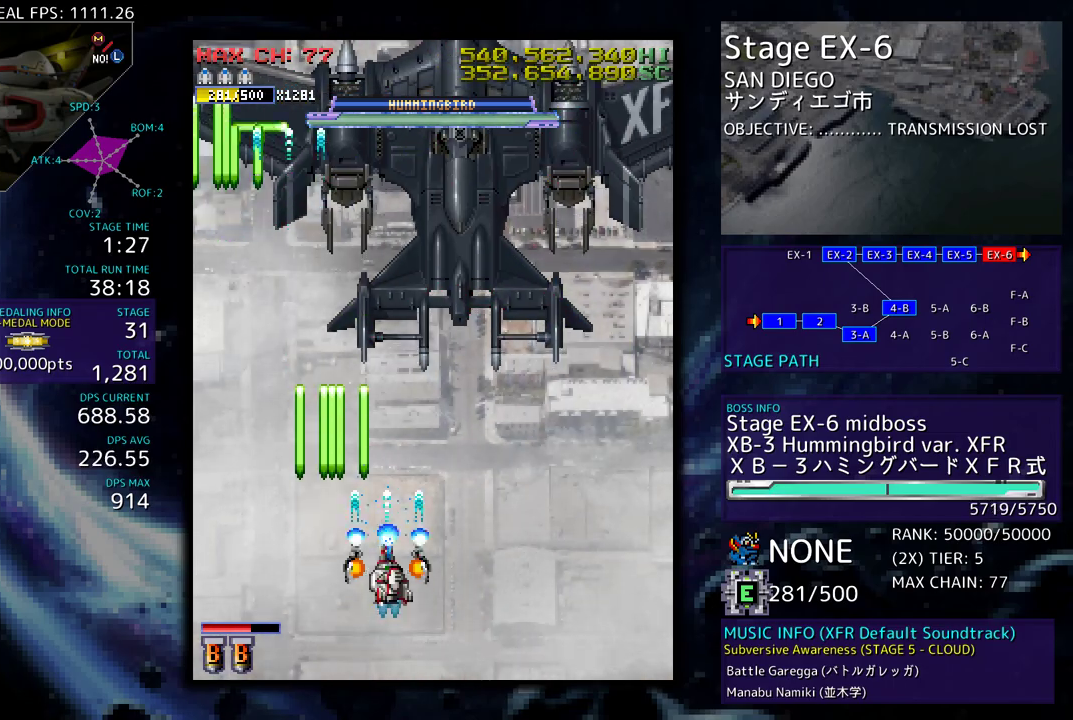
{"buttons": ["DPAD_UP", "DPAD_LEFT"], "events": [[17, "DPAD_LEFT", "down"], [50, "DPAD_LEFT", "up"], [183, "DPAD_LEFT", "down"]]}
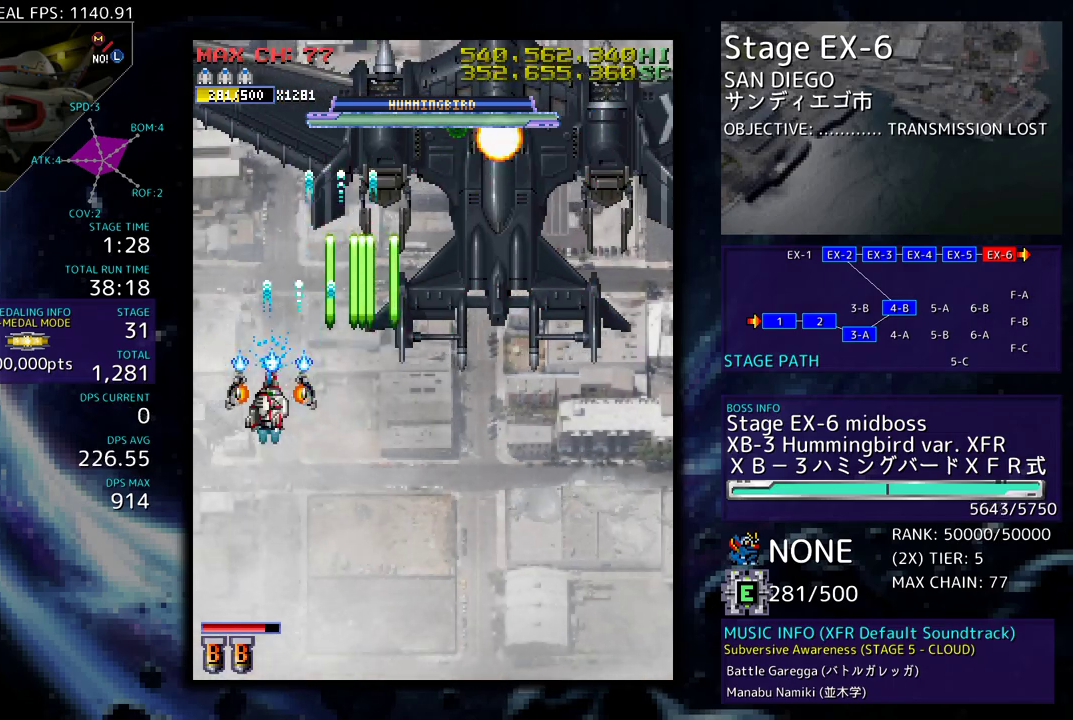
{"buttons": ["DPAD_DOWN", "DPAD_RIGHT"], "events": [[67, "DPAD_UP", "up"], [83, "DPAD_DOWN", "down"], [83, "DPAD_LEFT", "up"], [100, "DPAD_RIGHT", "down"], [117, "DPAD_RIGHT", "up"], [167, "DPAD_RIGHT", "down"]]}
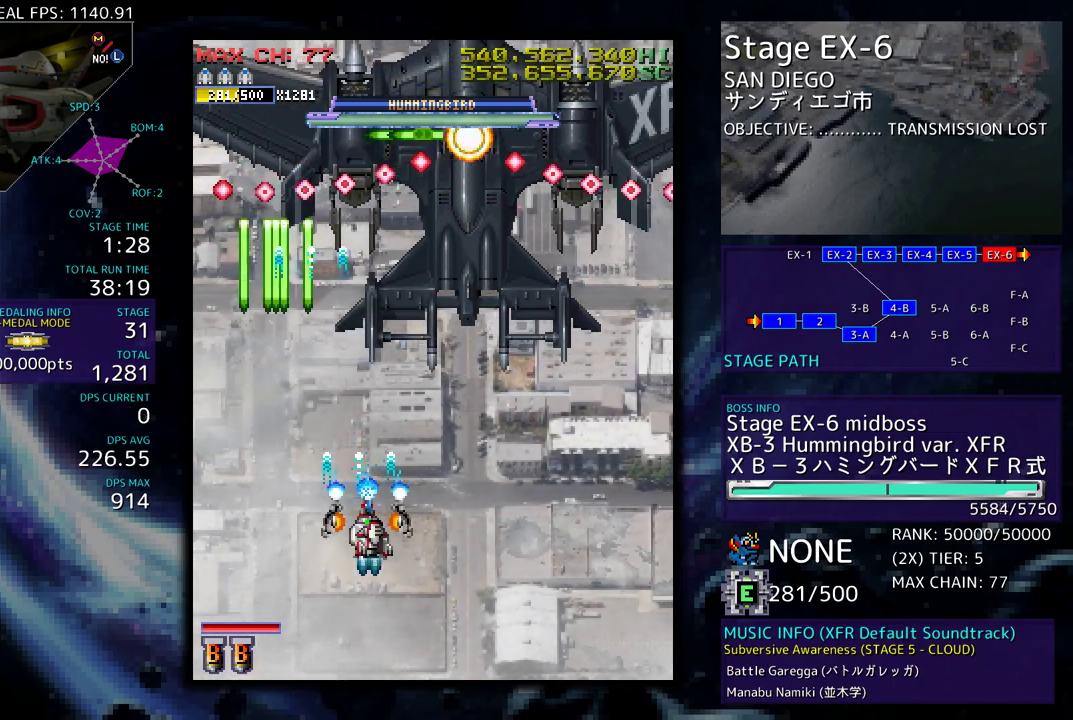
{"buttons": ["DPAD_DOWN", "DPAD_RIGHT"], "events": []}
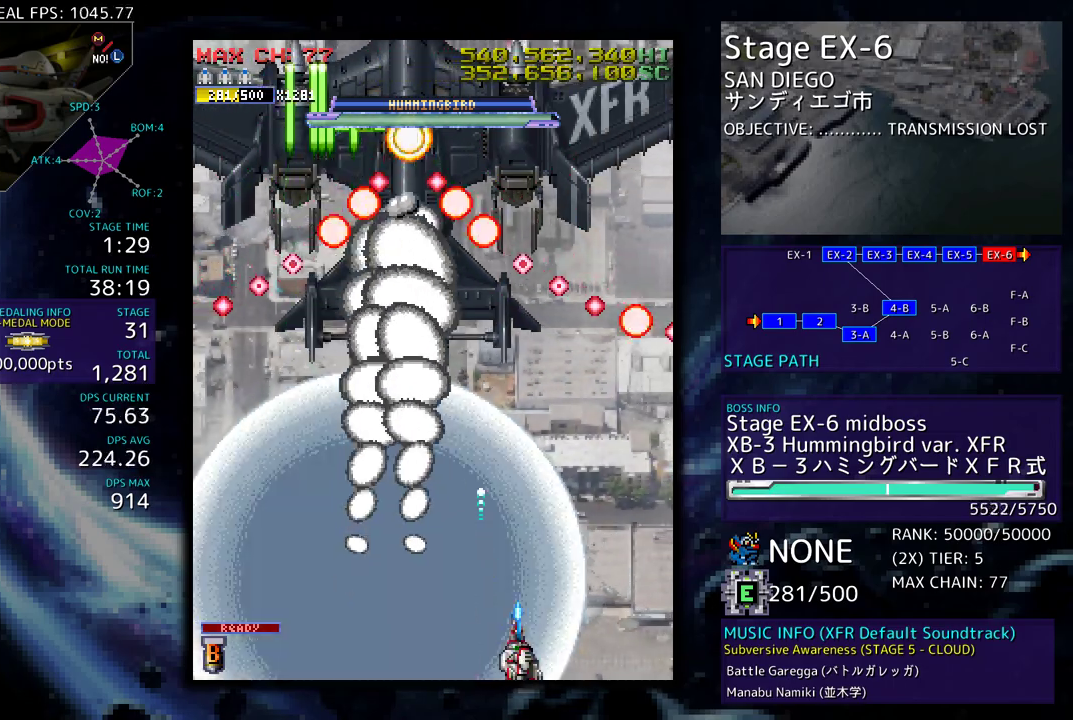
{"buttons": [], "events": [[117, "DPAD_DOWN", "up"], [117, "DPAD_RIGHT", "up"], [133, "DPAD_LEFT", "down"], [350, "DPAD_LEFT", "up"]]}
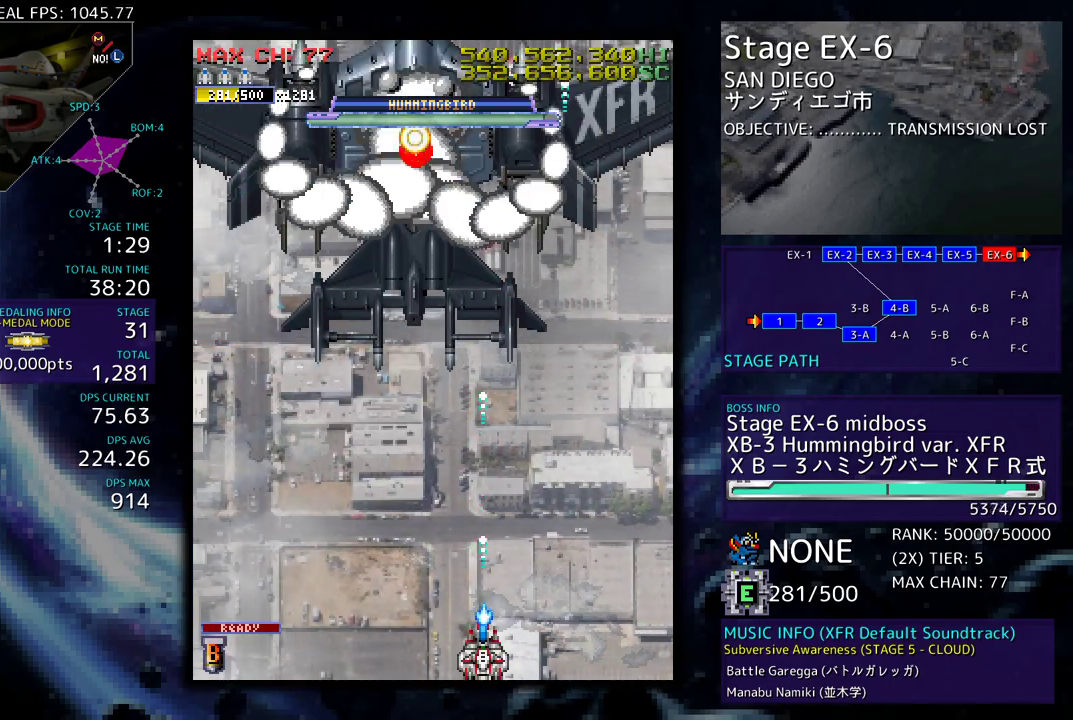
{"buttons": ["DPAD_UP", "DPAD_LEFT"], "events": [[83, "DPAD_LEFT", "down"], [400, "DPAD_UP", "down"]]}
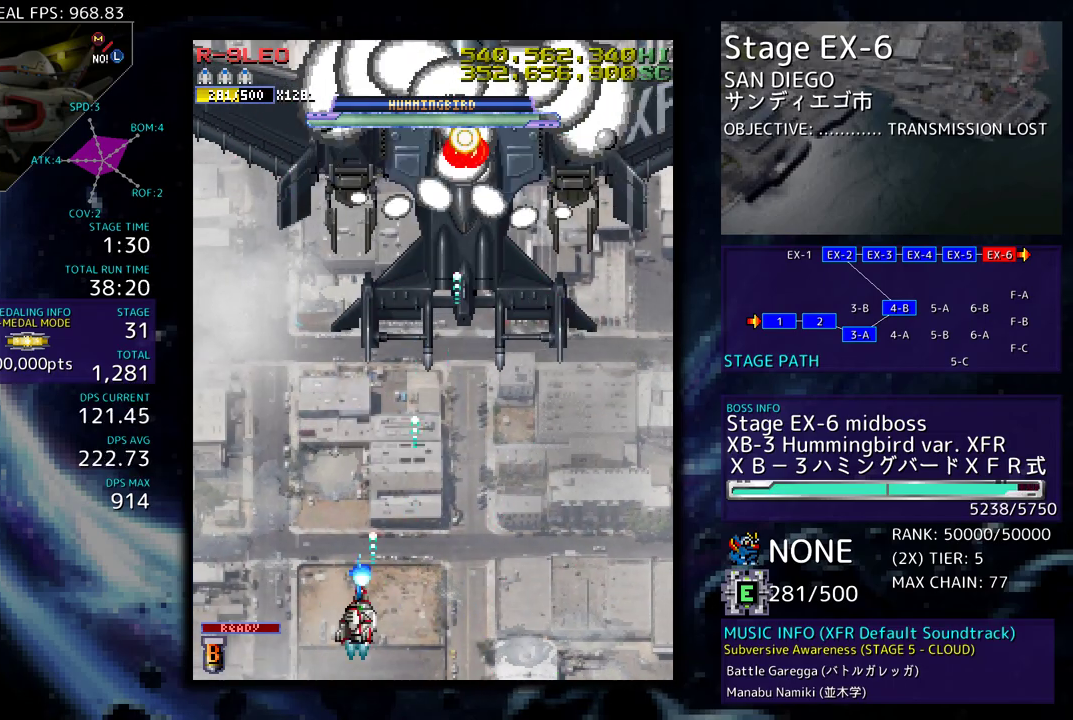
{"buttons": ["DPAD_LEFT"], "events": [[67, "DPAD_UP", "up"], [117, "DPAD_LEFT", "up"], [333, "DPAD_LEFT", "down"]]}
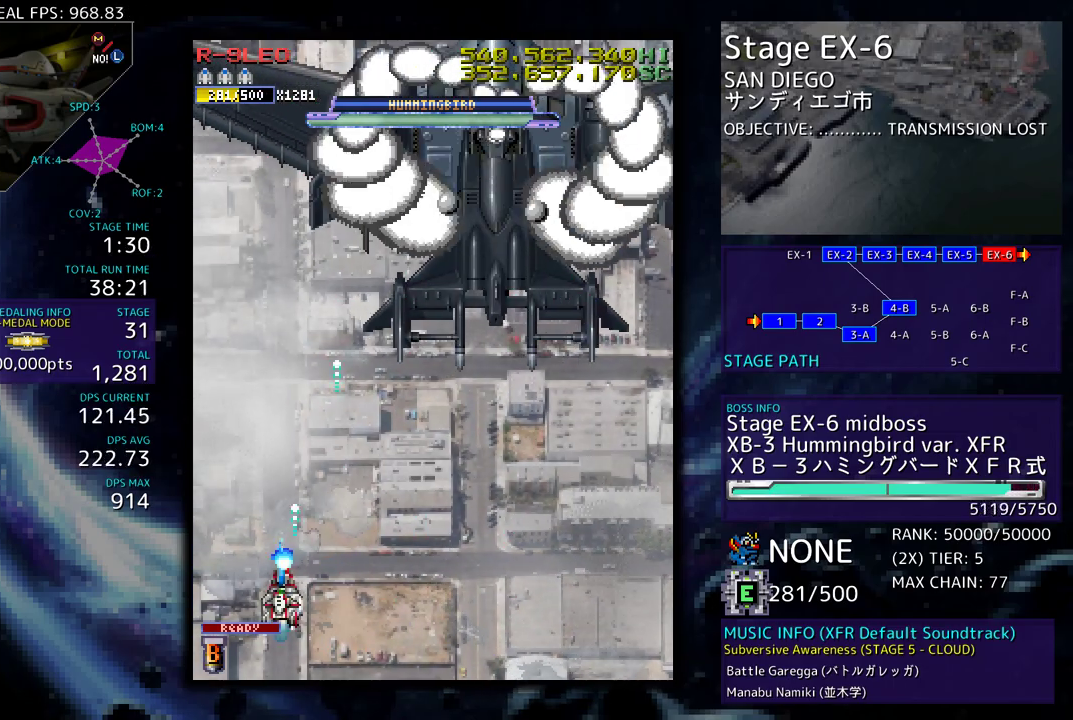
{"buttons": ["DPAD_RIGHT"], "events": [[17, "DPAD_UP", "down"], [50, "DPAD_LEFT", "up"], [183, "DPAD_UP", "up"], [200, "DPAD_RIGHT", "down"], [267, "DPAD_DOWN", "down"], [433, "DPAD_DOWN", "up"]]}
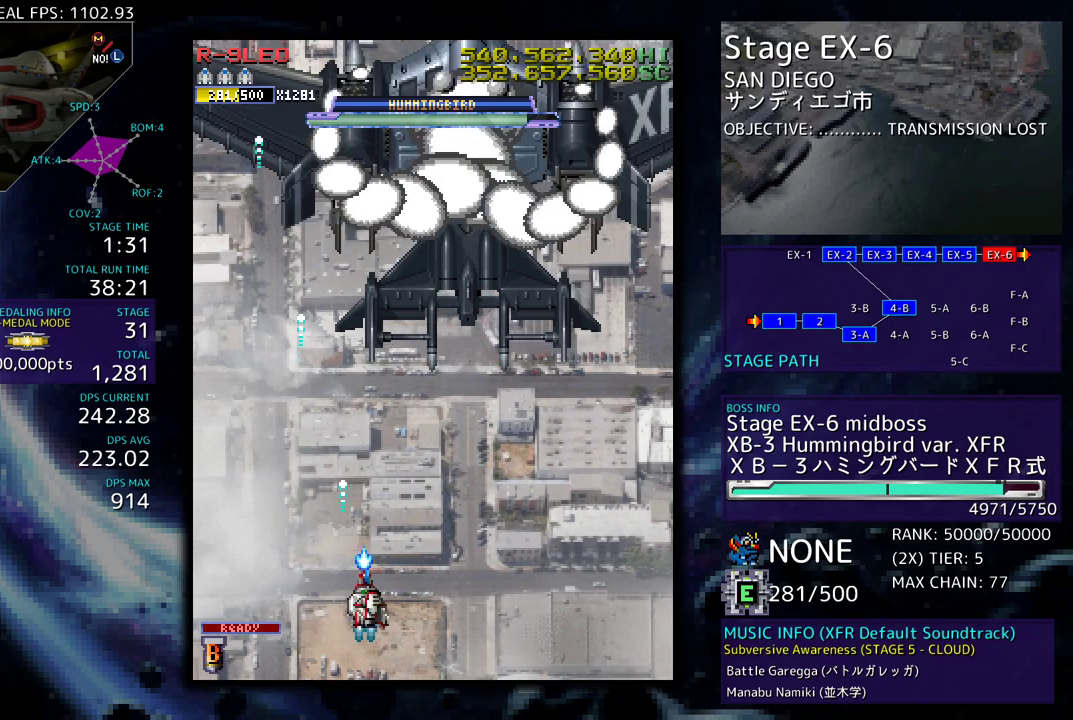
{"buttons": [], "events": [[50, "DPAD_DOWN", "down"], [233, "DPAD_DOWN", "up"], [233, "DPAD_RIGHT", "up"]]}
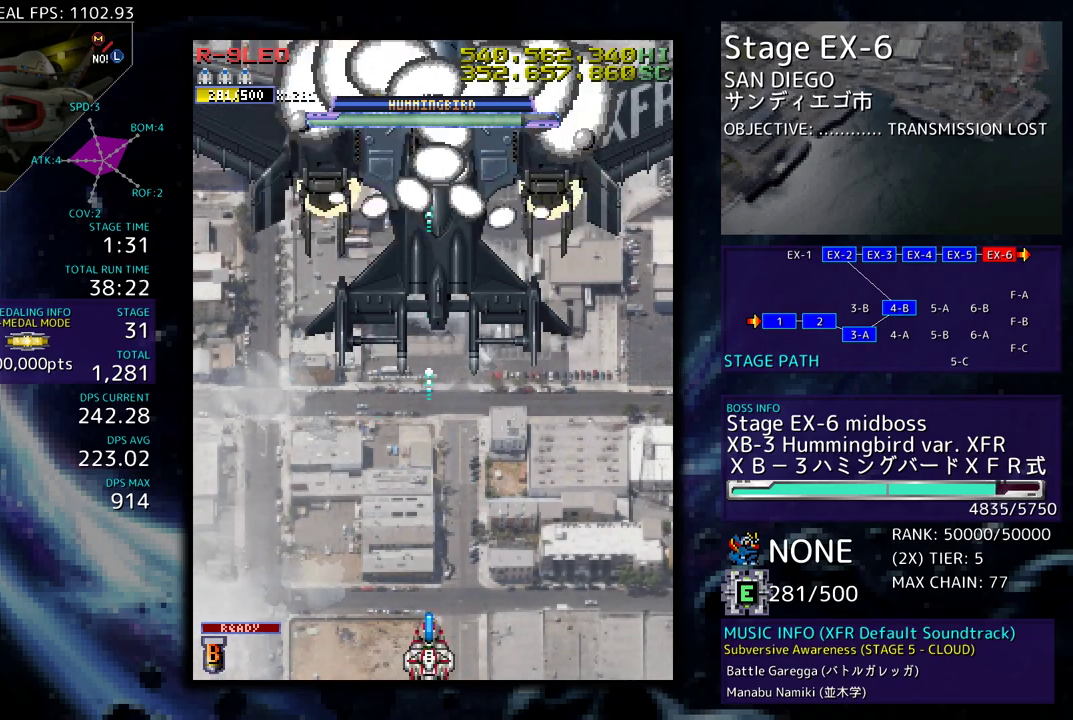
{"buttons": [], "events": [[250, "DPAD_LEFT", "down"], [467, "DPAD_LEFT", "up"]]}
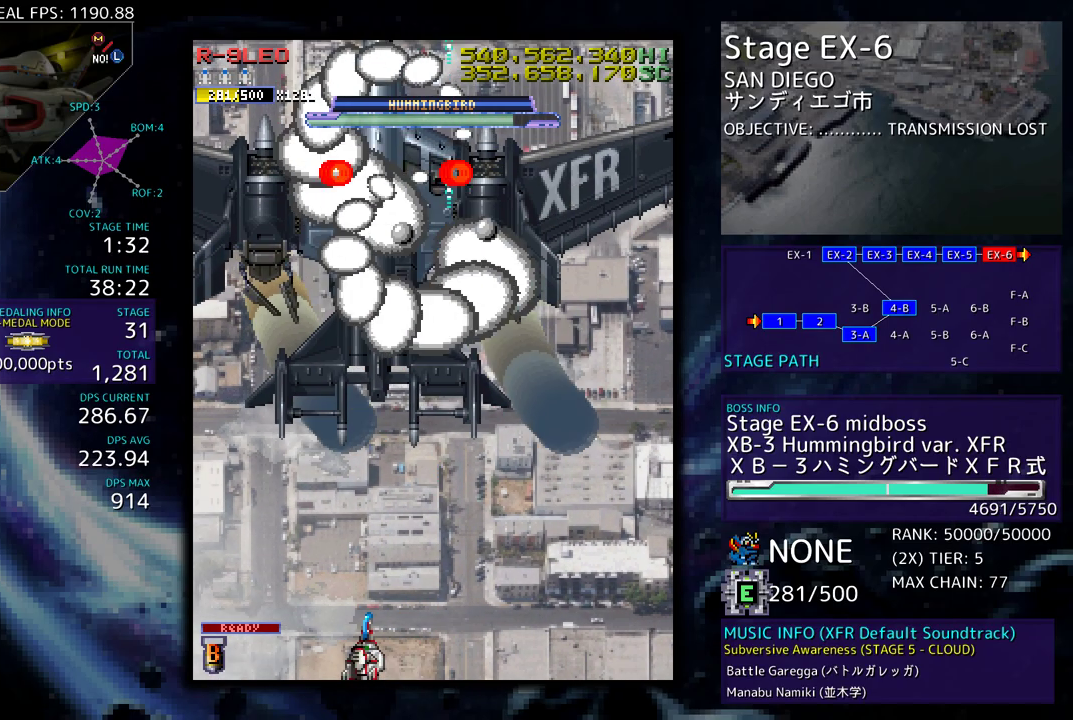
{"buttons": [], "events": [[383, "DPAD_LEFT", "down"], [483, "DPAD_LEFT", "up"]]}
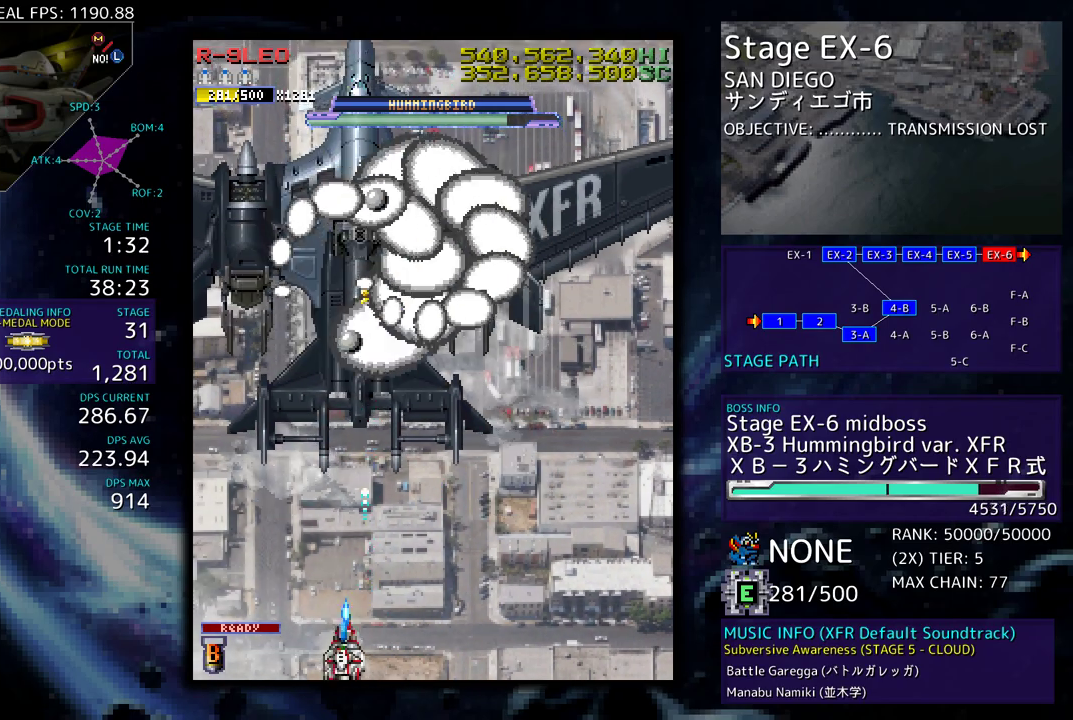
{"buttons": [], "events": []}
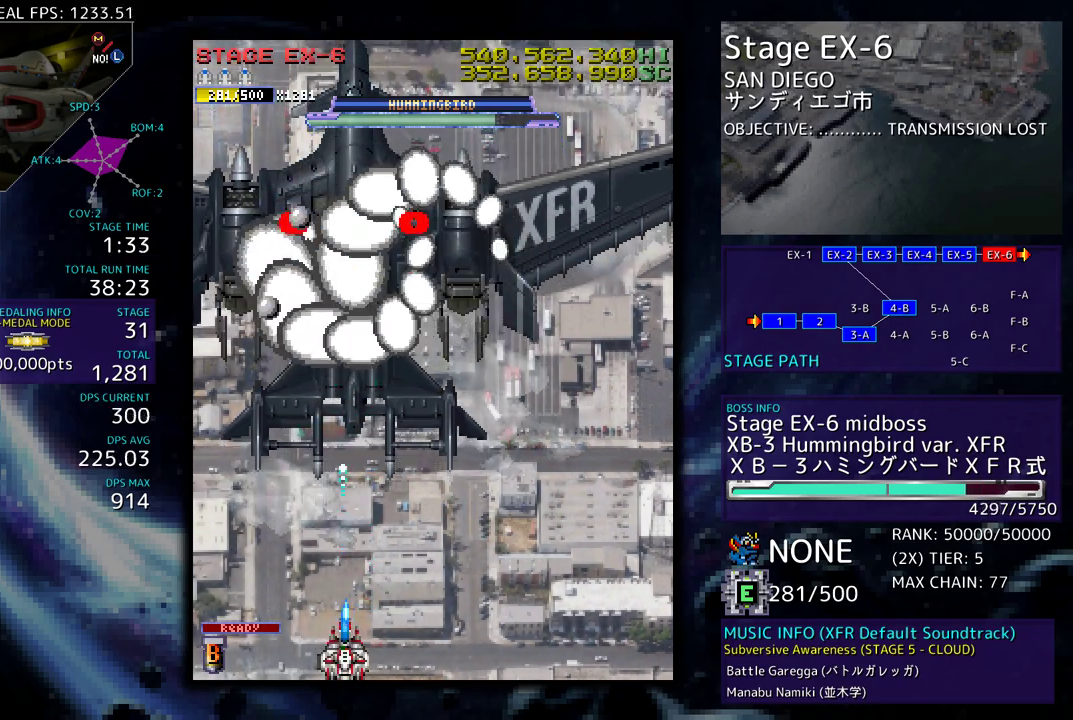
{"buttons": [], "events": []}